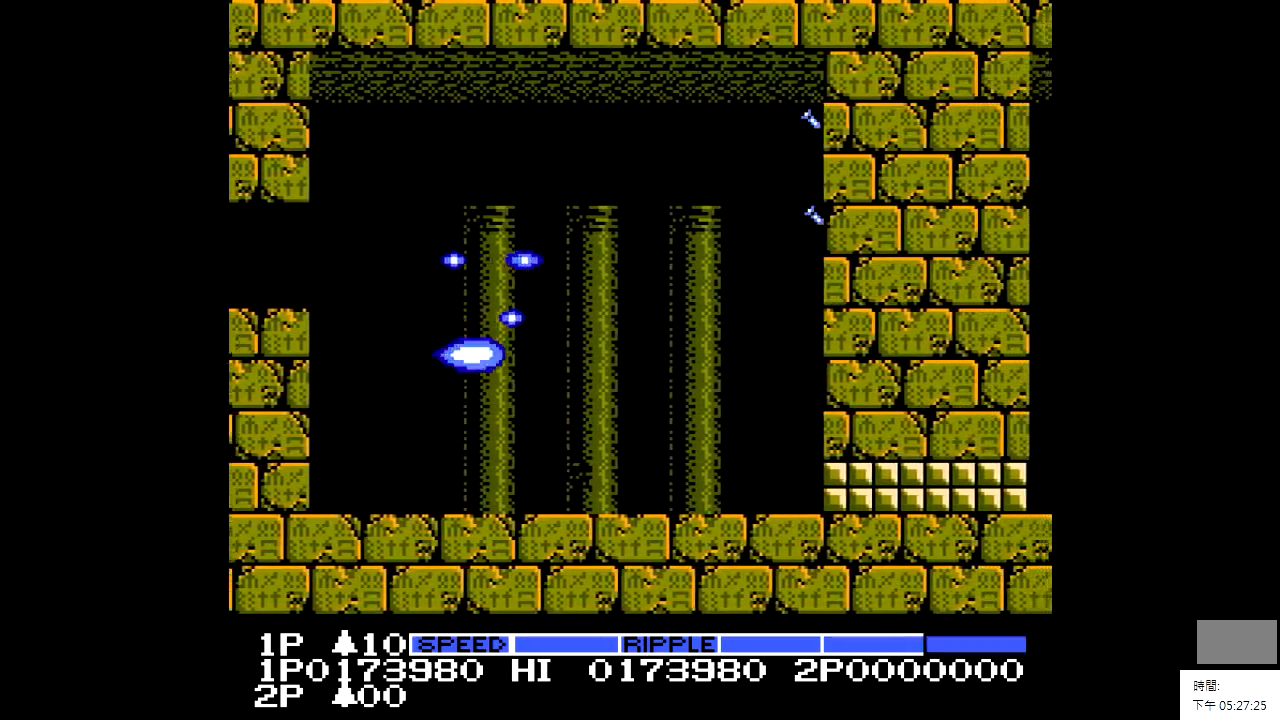
Gameplay with a controller; each line is a JSON object with the inputs held at the frame after it. "events" lists button and stick changes between this image and that frame as [ms after this image, input, new state], when the widget could be followed in between. Not read: A B CIRCLE CROSS L2 L3 R2 R3.
{"buttons": ["DPAD_DOWN"], "events": [[200, "DPAD_DOWN", "up"], [450, "DPAD_DOWN", "down"]]}
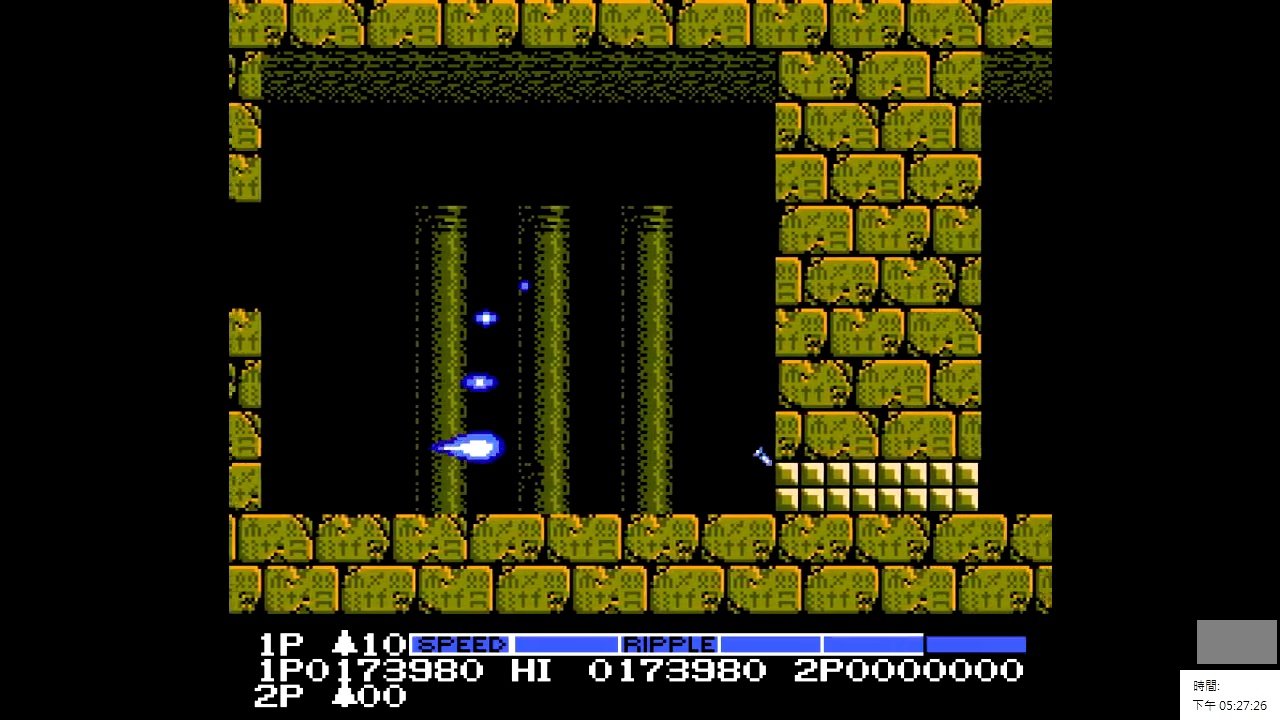
{"buttons": ["X"], "events": [[50, "DPAD_DOWN", "up"], [400, "X", "down"]]}
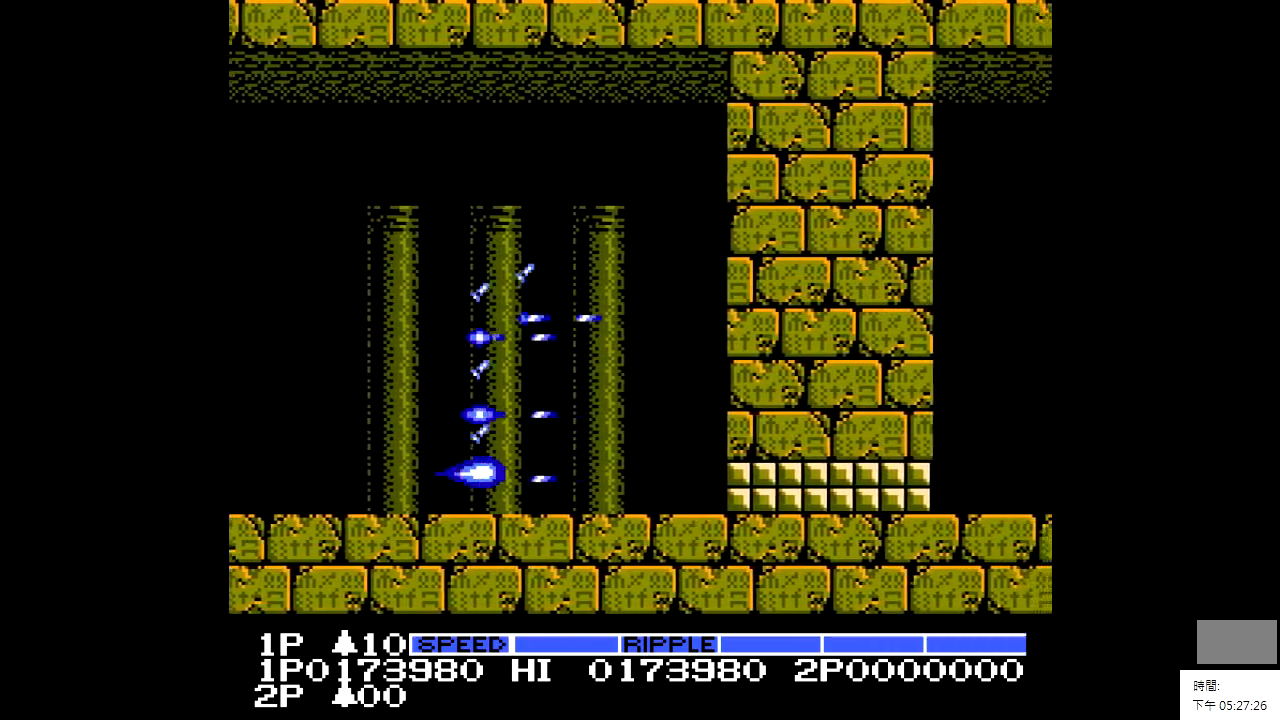
{"buttons": ["X"], "events": []}
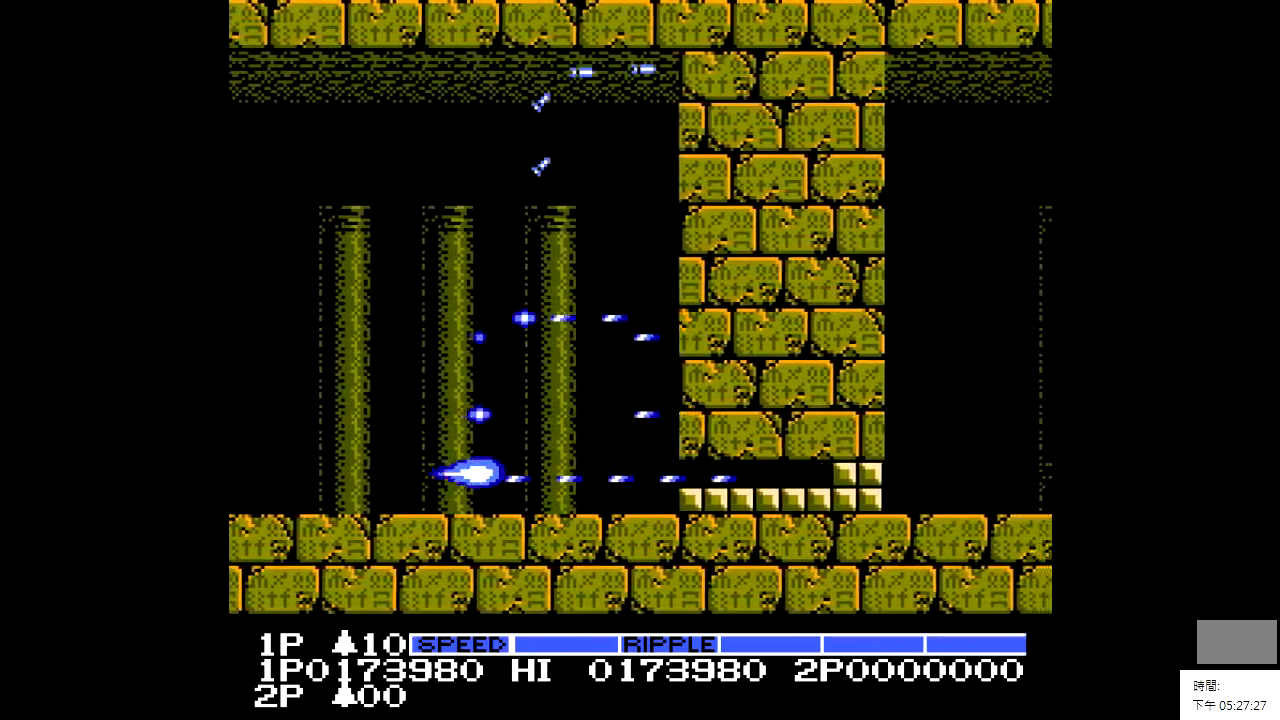
{"buttons": ["X"], "events": [[250, "DPAD_RIGHT", "down"], [350, "DPAD_RIGHT", "up"]]}
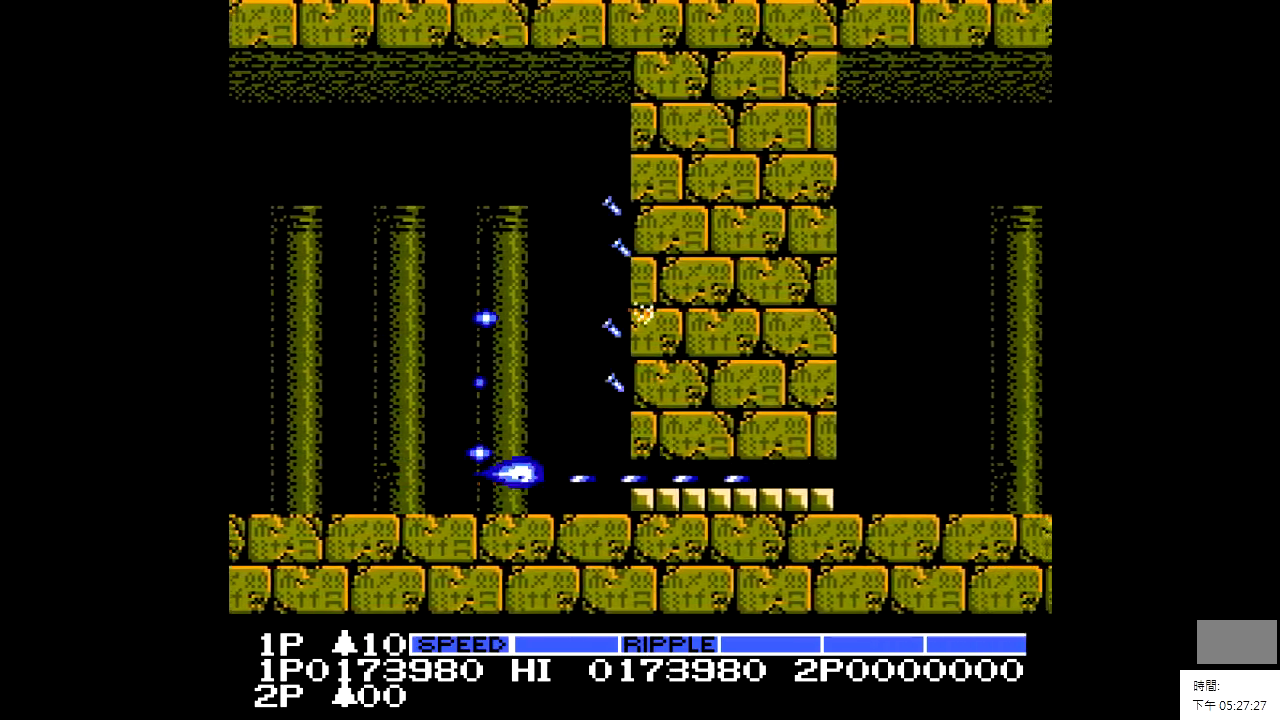
{"buttons": ["X", "DPAD_RIGHT"], "events": [[150, "DPAD_RIGHT", "down"]]}
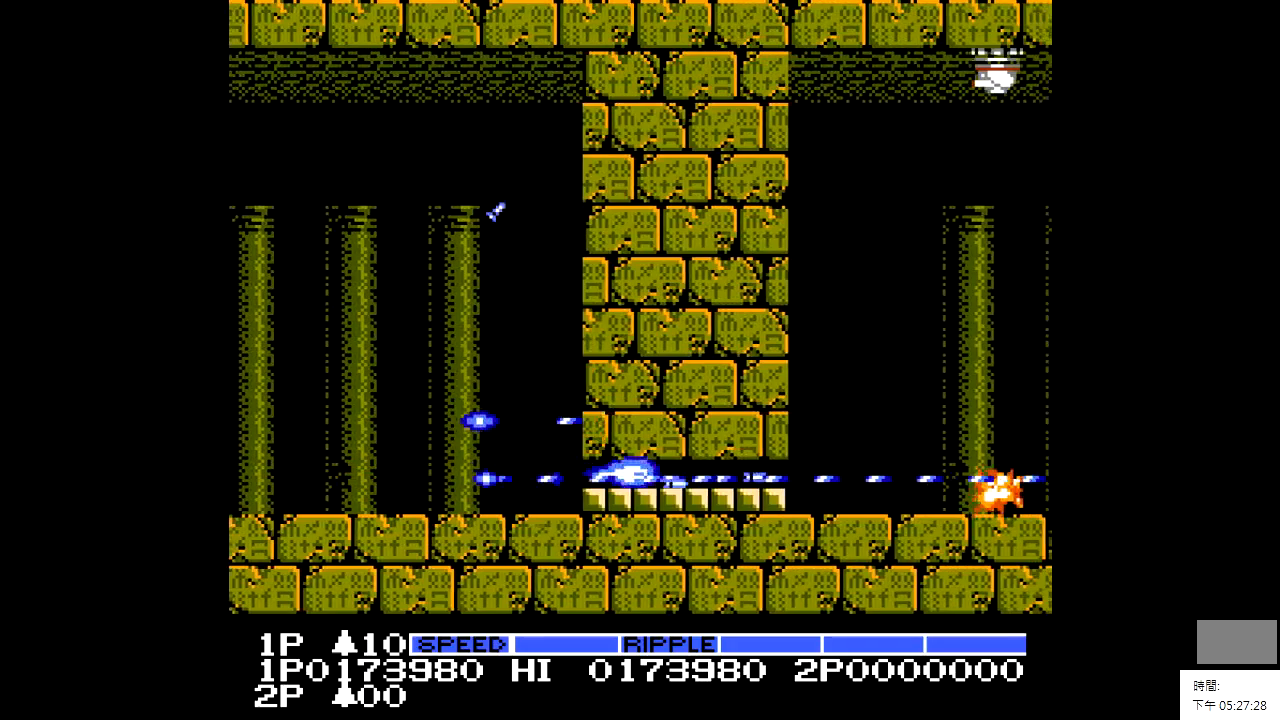
{"buttons": ["X"], "events": [[350, "DPAD_RIGHT", "up"]]}
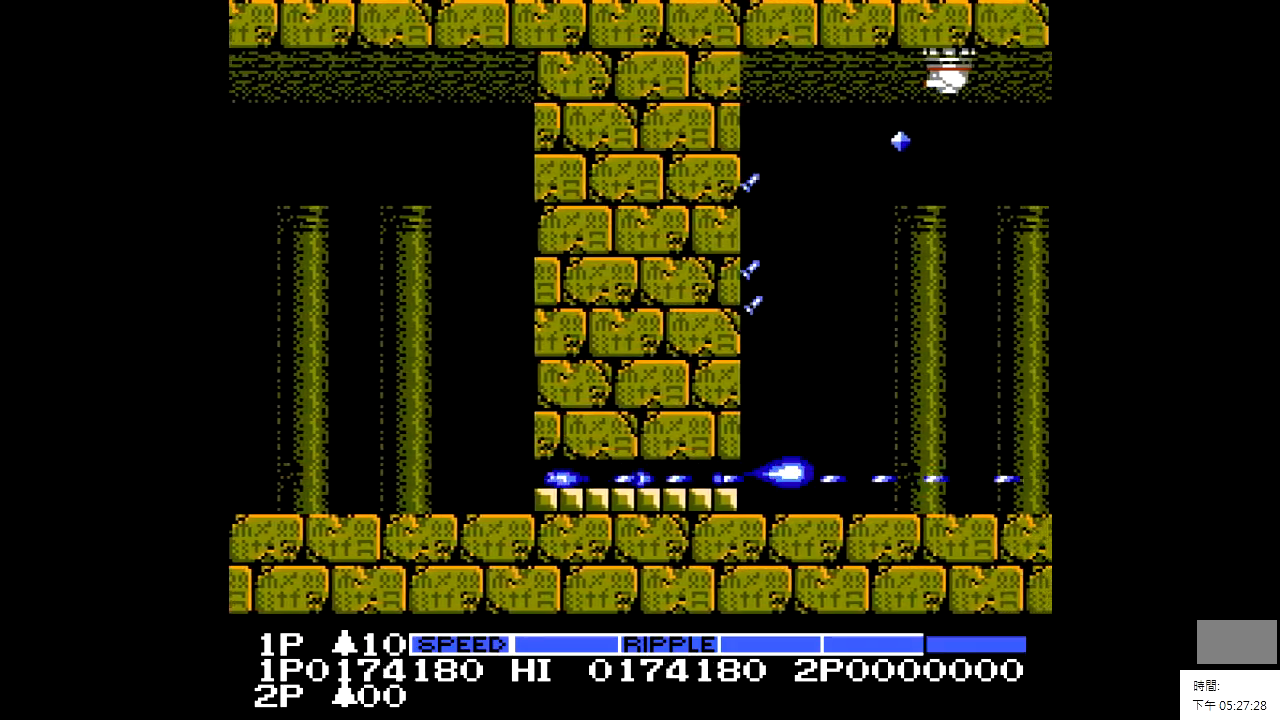
{"buttons": ["X"], "events": []}
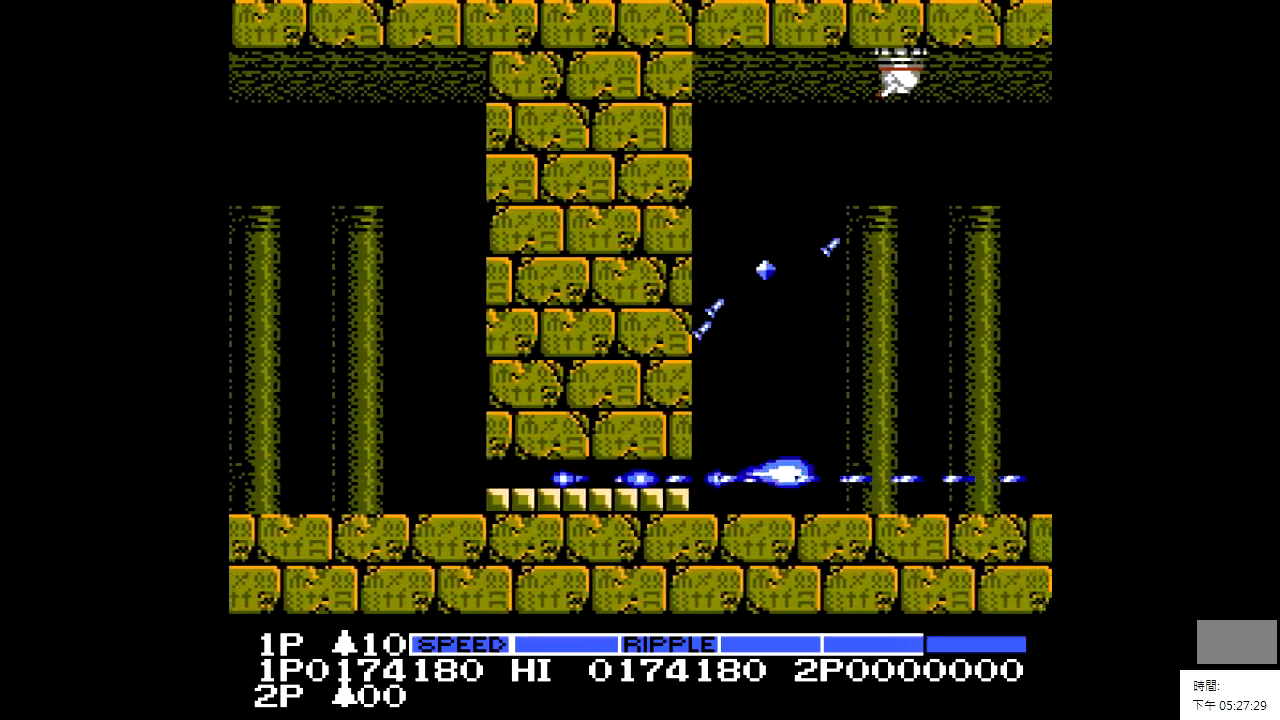
{"buttons": ["X"], "events": []}
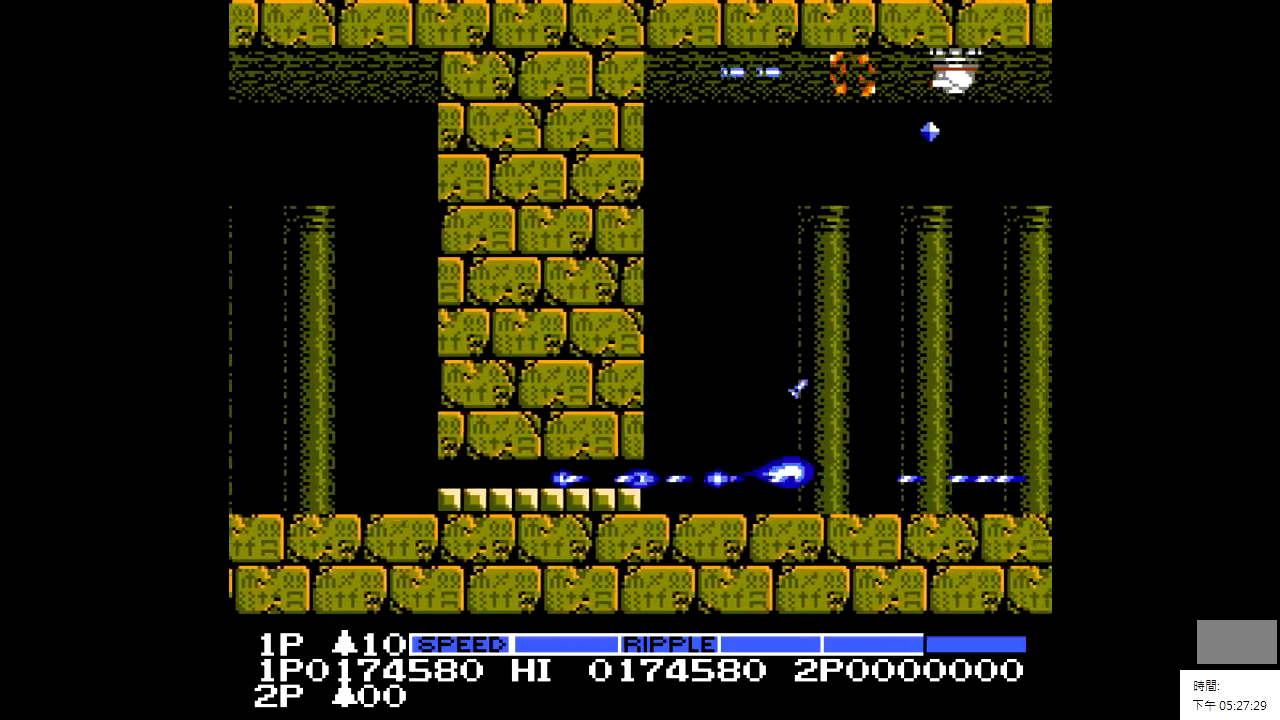
{"buttons": [], "events": [[300, "DPAD_LEFT", "down"], [400, "X", "up"], [450, "DPAD_LEFT", "up"]]}
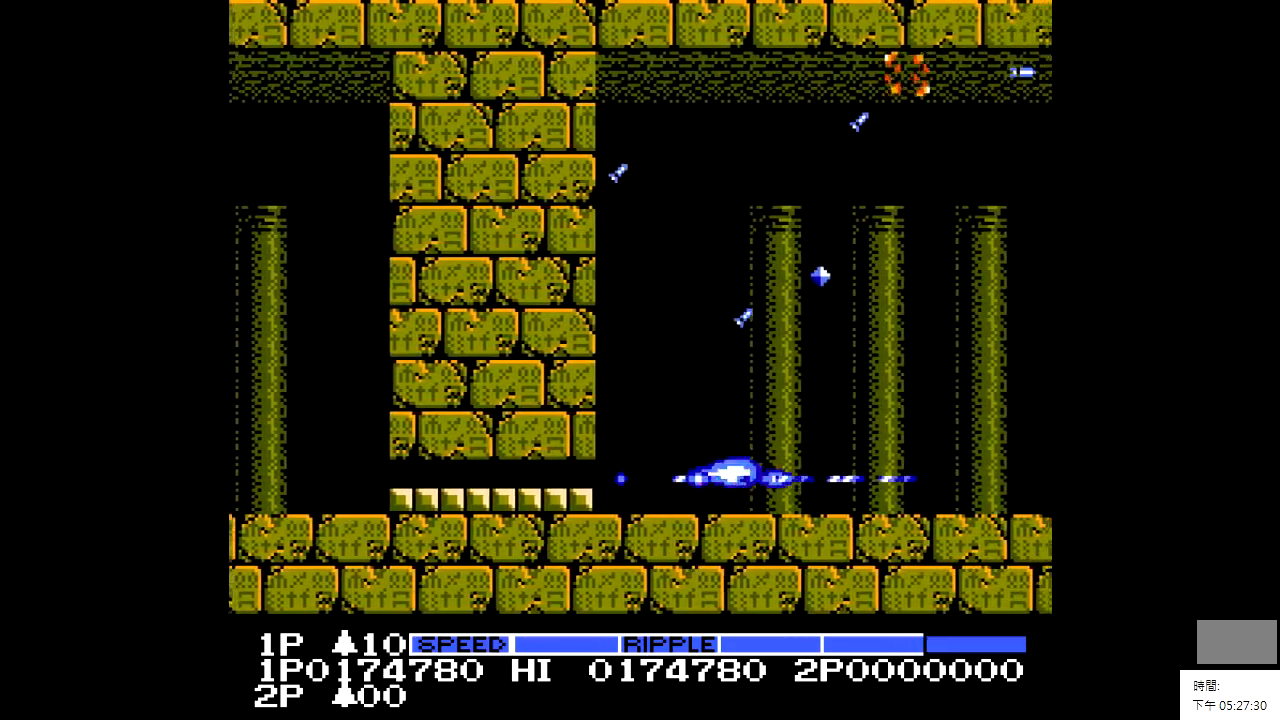
{"buttons": ["DPAD_UP"], "events": [[350, "DPAD_UP", "down"]]}
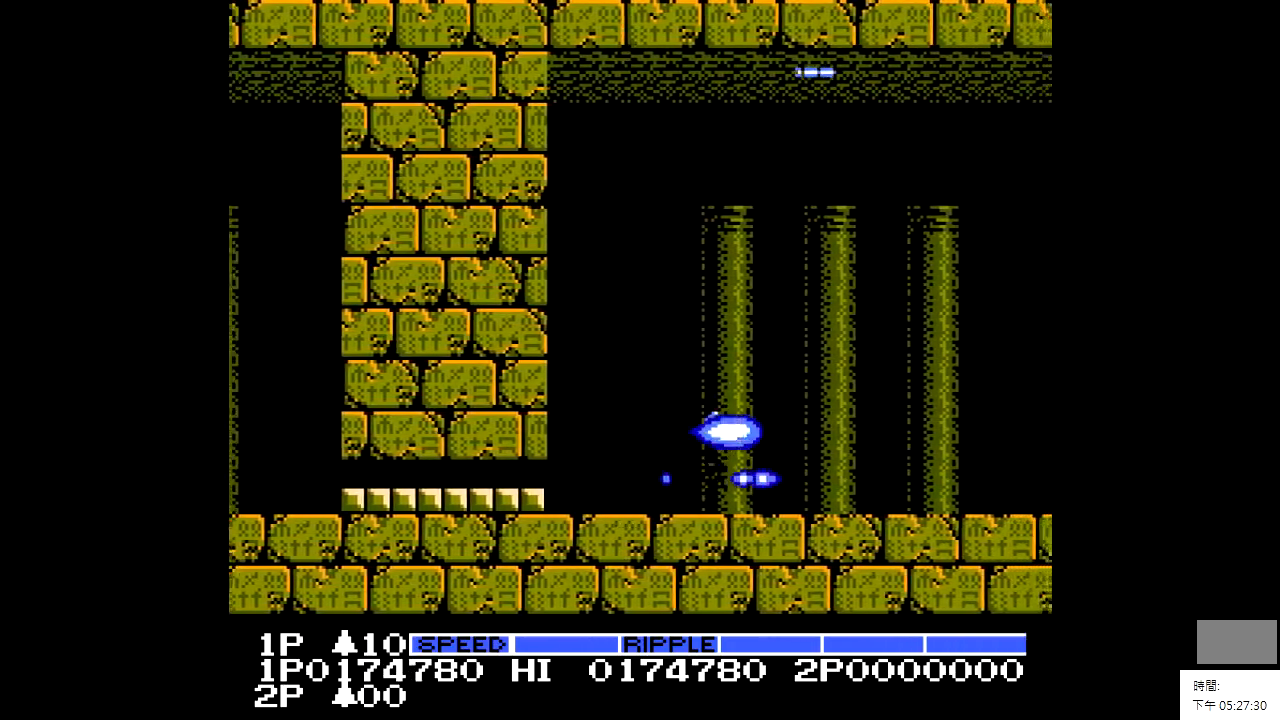
{"buttons": ["DPAD_UP"], "events": [[50, "DPAD_LEFT", "down"], [100, "DPAD_UP", "up"], [150, "DPAD_LEFT", "up"], [400, "DPAD_UP", "down"]]}
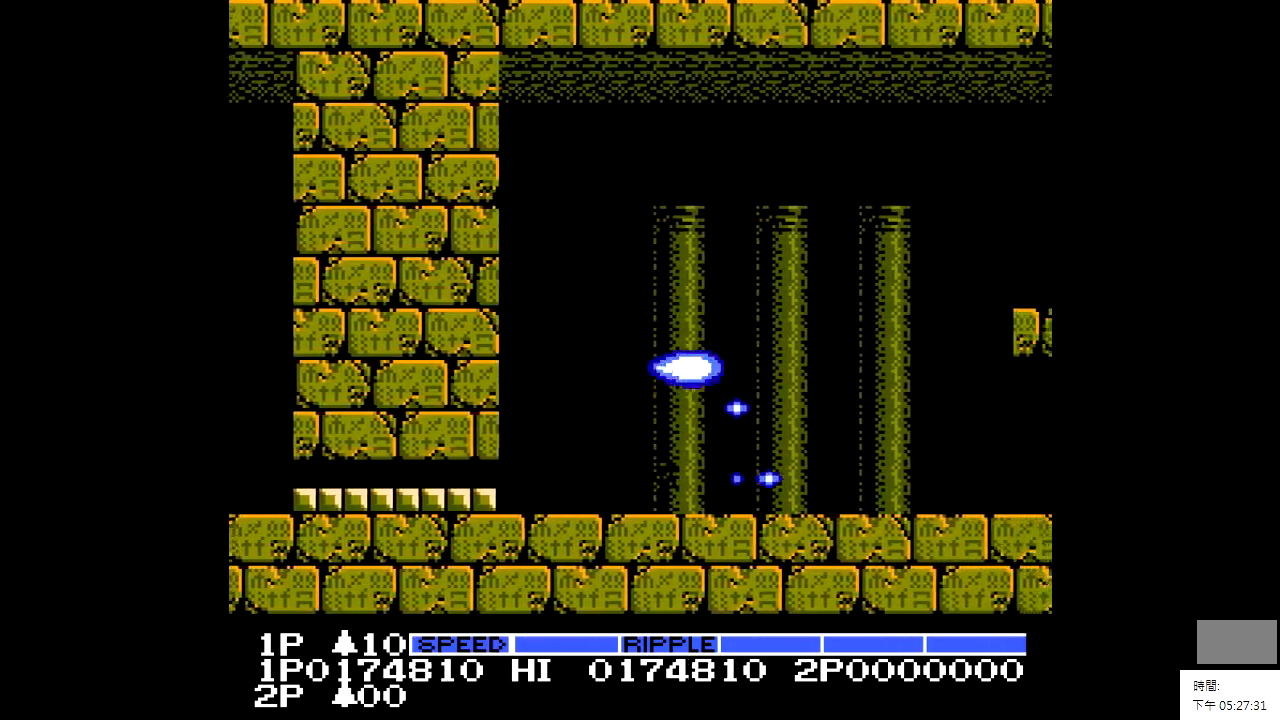
{"buttons": [], "events": [[50, "X", "down"], [100, "DPAD_LEFT", "down"], [100, "DPAD_UP", "up"], [350, "DPAD_LEFT", "up"], [350, "X", "up"]]}
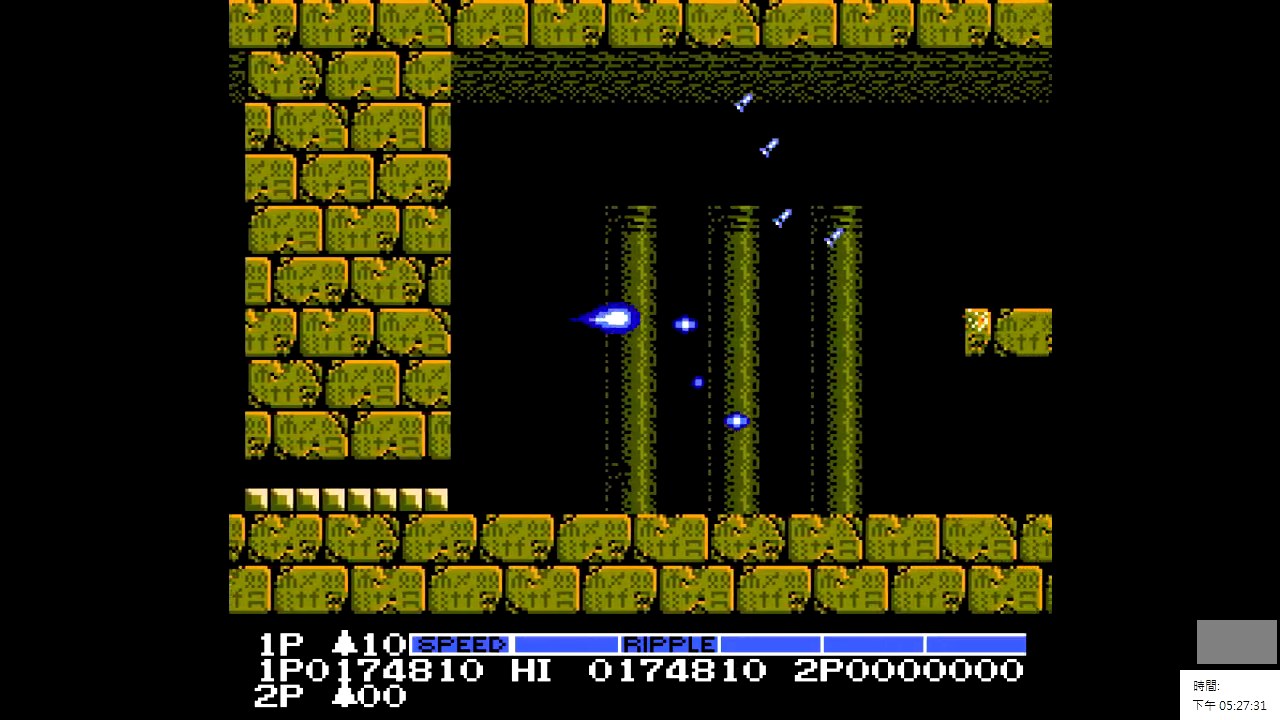
{"buttons": [], "events": [[300, "DPAD_LEFT", "down"], [450, "DPAD_LEFT", "up"]]}
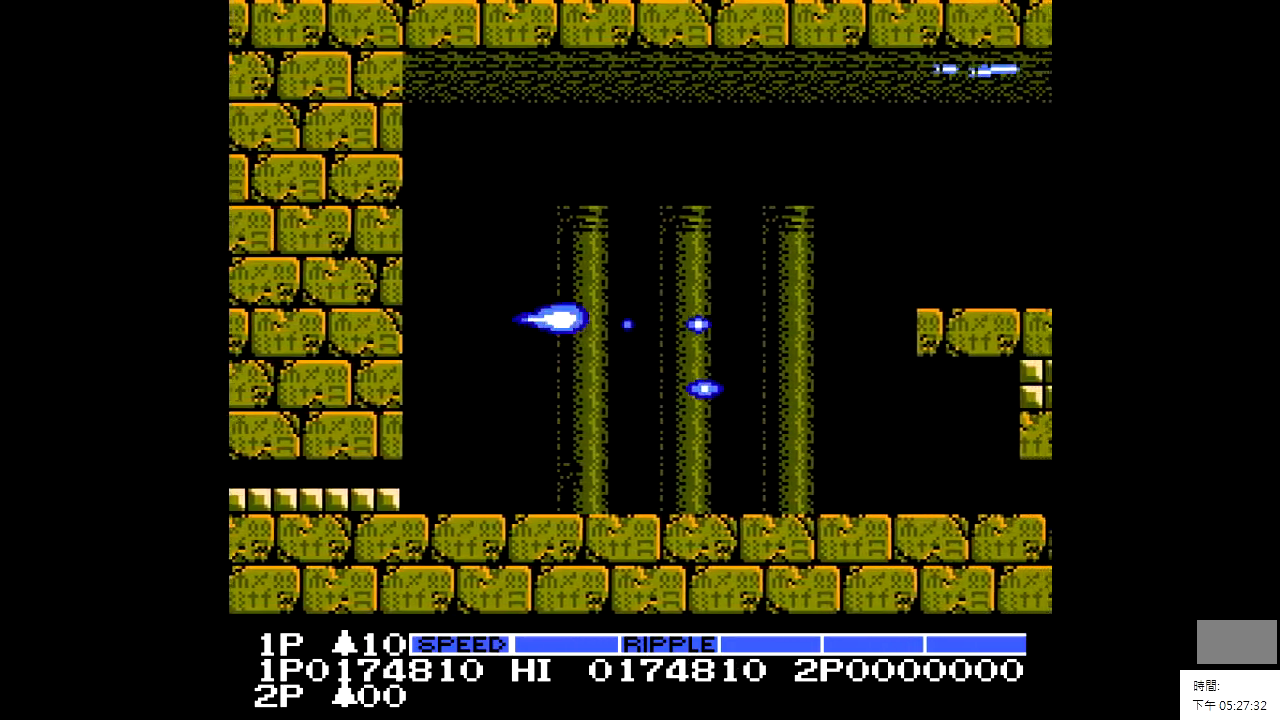
{"buttons": [], "events": [[50, "DPAD_DOWN", "down"], [250, "DPAD_DOWN", "up"]]}
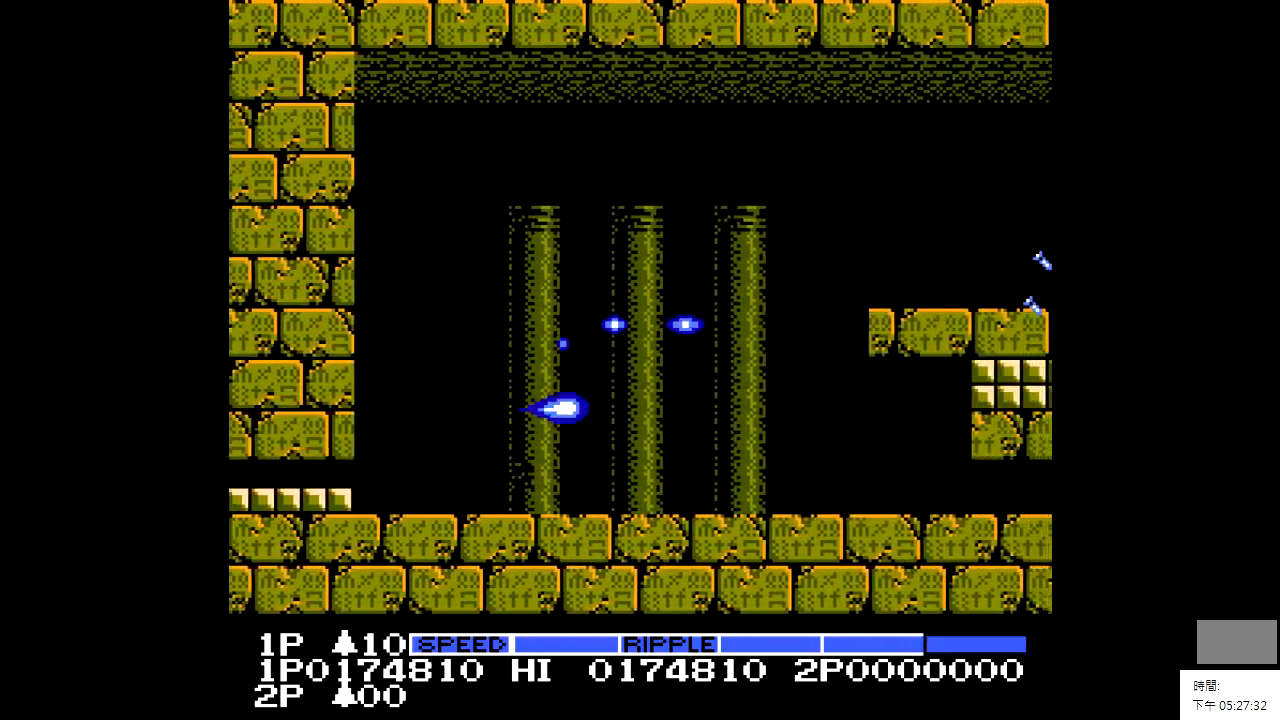
{"buttons": [], "events": [[200, "DPAD_LEFT", "down"], [300, "DPAD_LEFT", "up"]]}
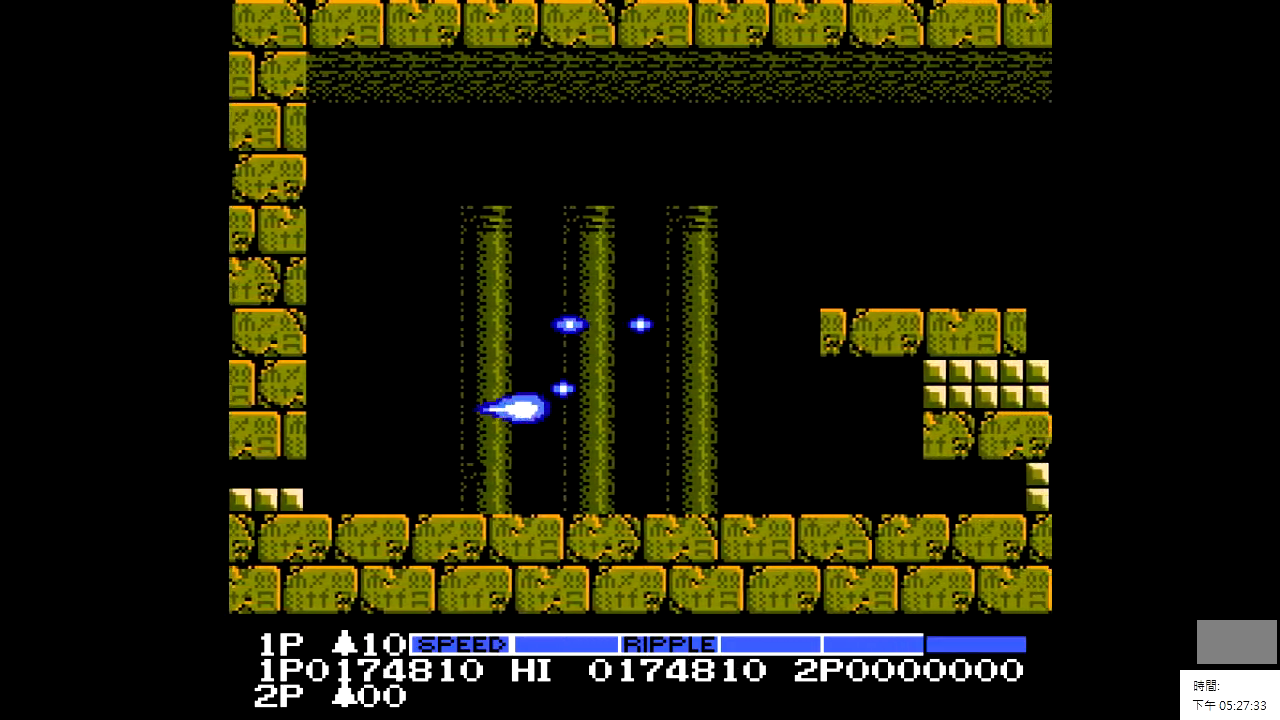
{"buttons": [], "events": []}
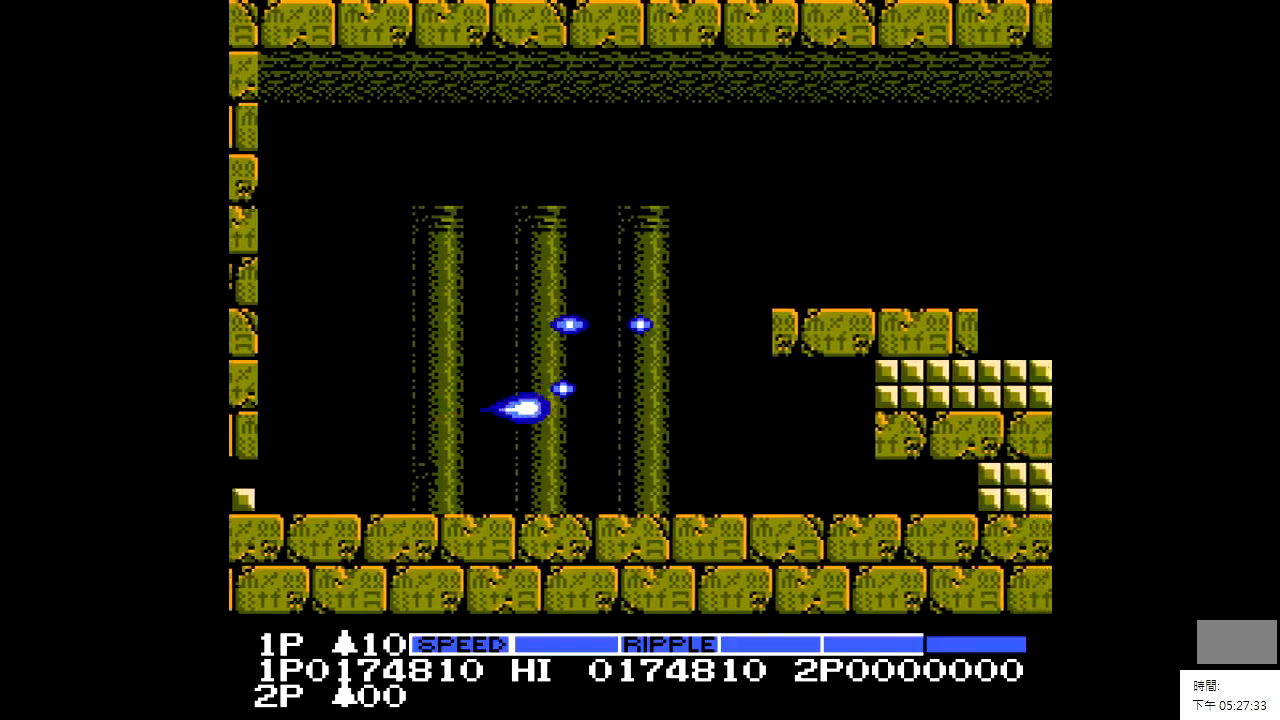
{"buttons": [], "events": [[200, "DPAD_LEFT", "down"], [300, "DPAD_LEFT", "up"]]}
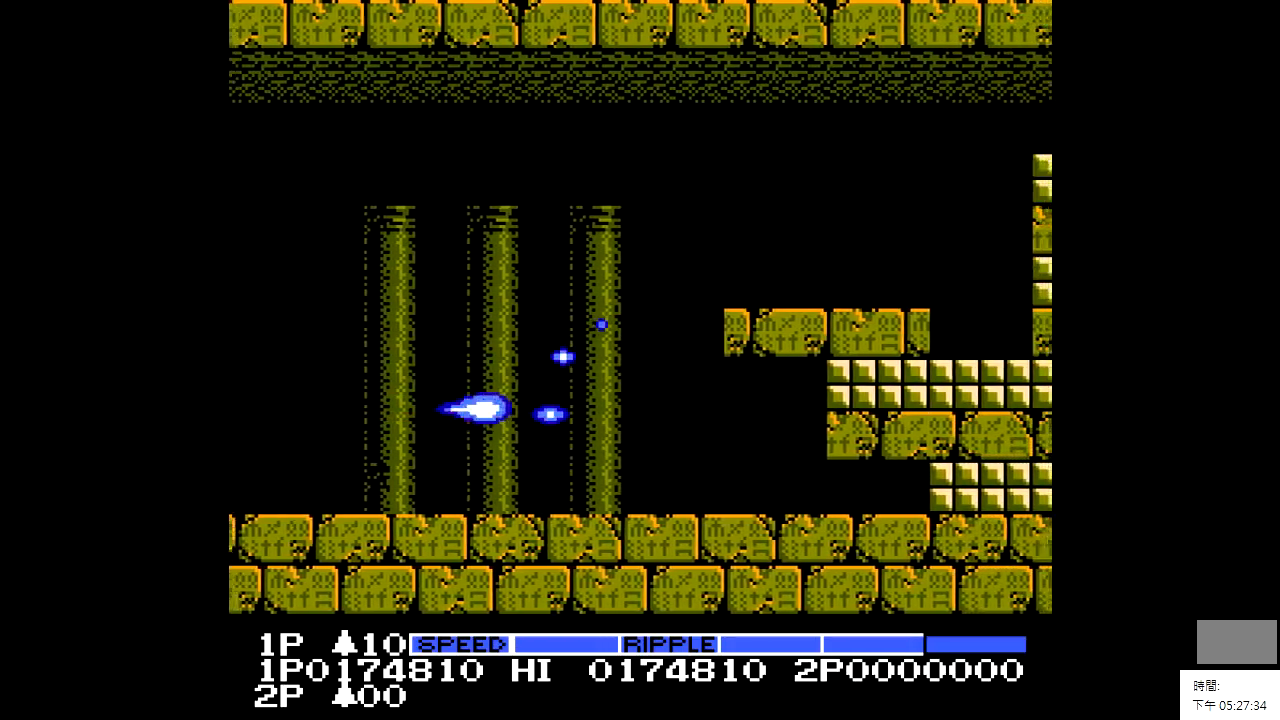
{"buttons": ["DPAD_UP"], "events": [[200, "DPAD_UP", "down"]]}
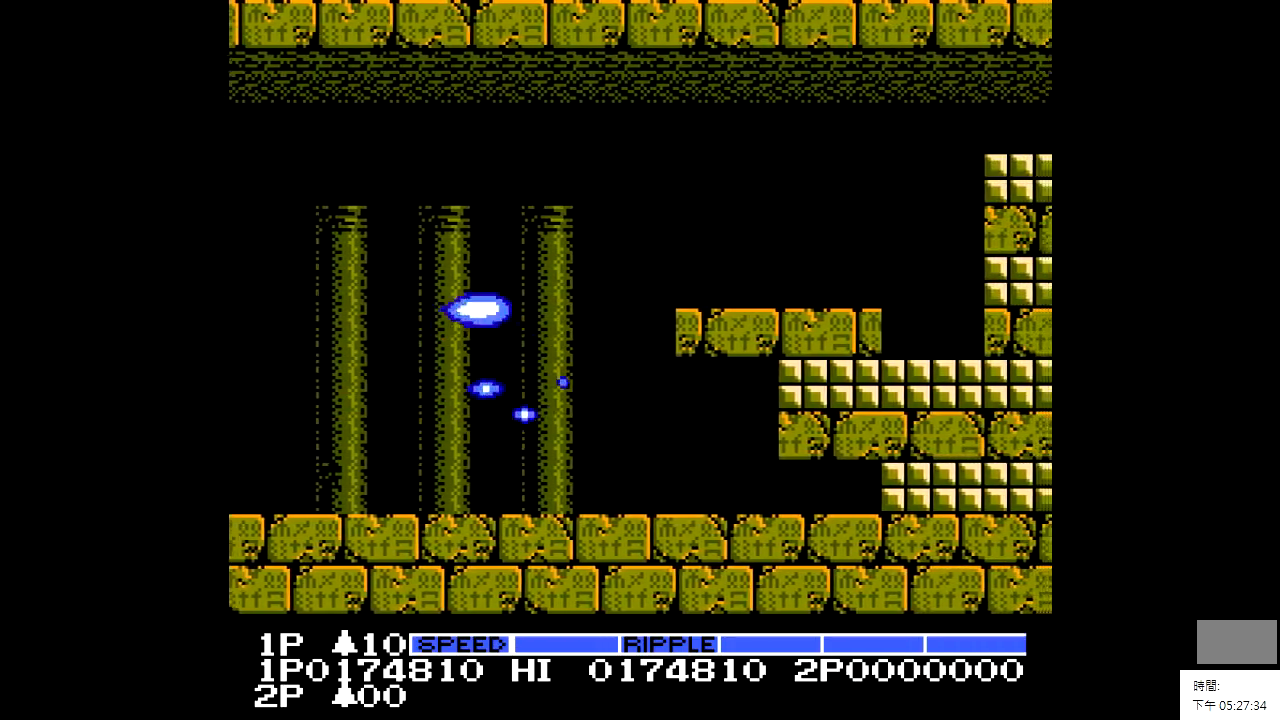
{"buttons": [], "events": [[250, "DPAD_UP", "up"]]}
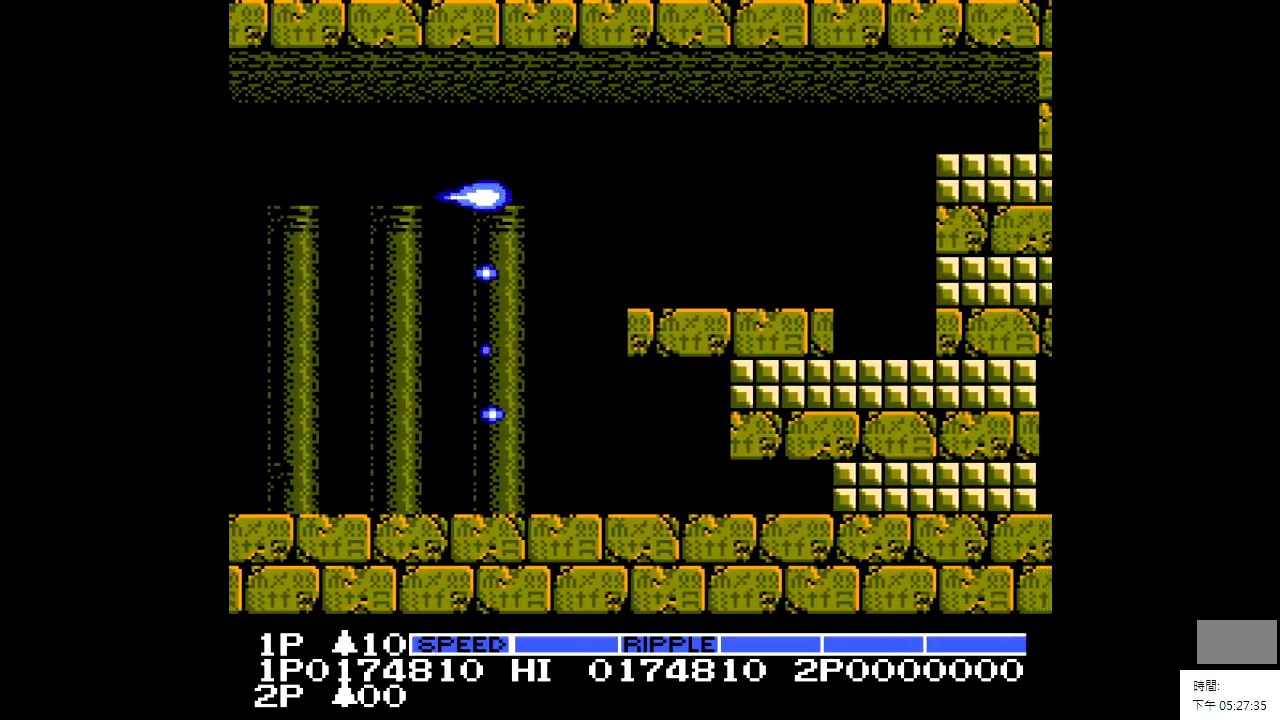
{"buttons": [], "events": [[300, "DPAD_LEFT", "down"], [400, "DPAD_LEFT", "up"]]}
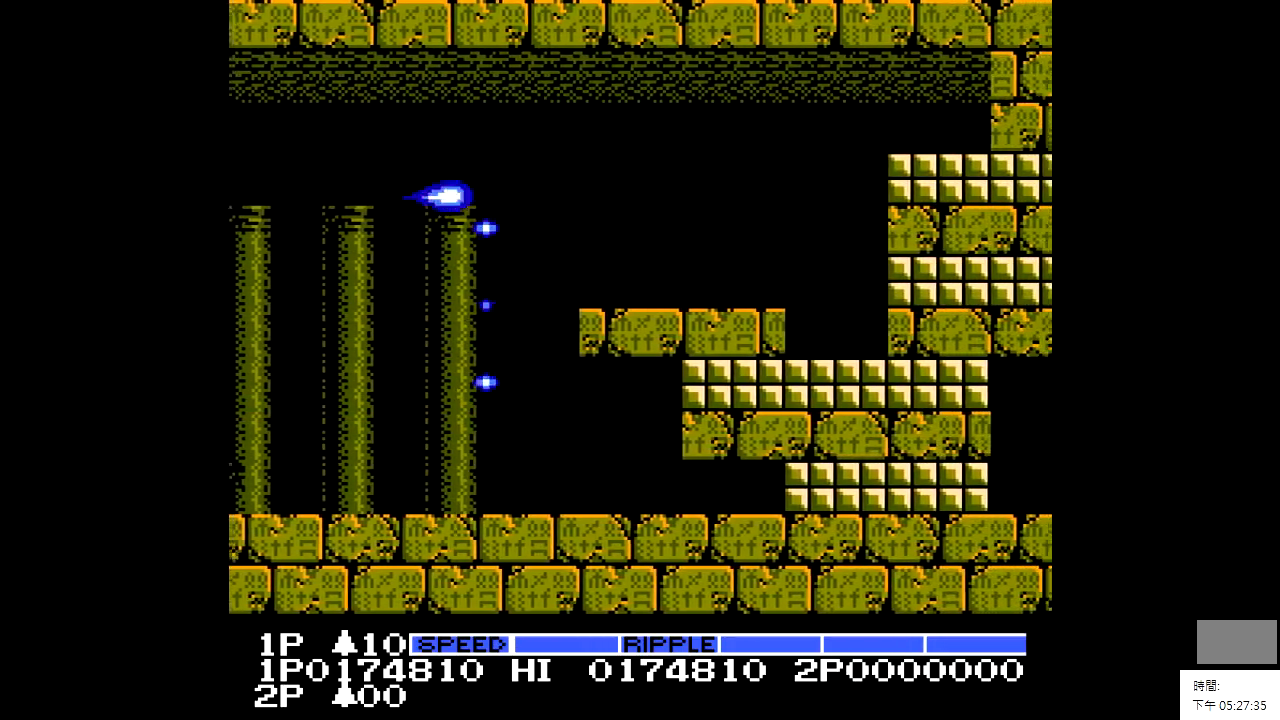
{"buttons": [], "events": [[150, "DPAD_UP", "down"], [250, "DPAD_UP", "up"]]}
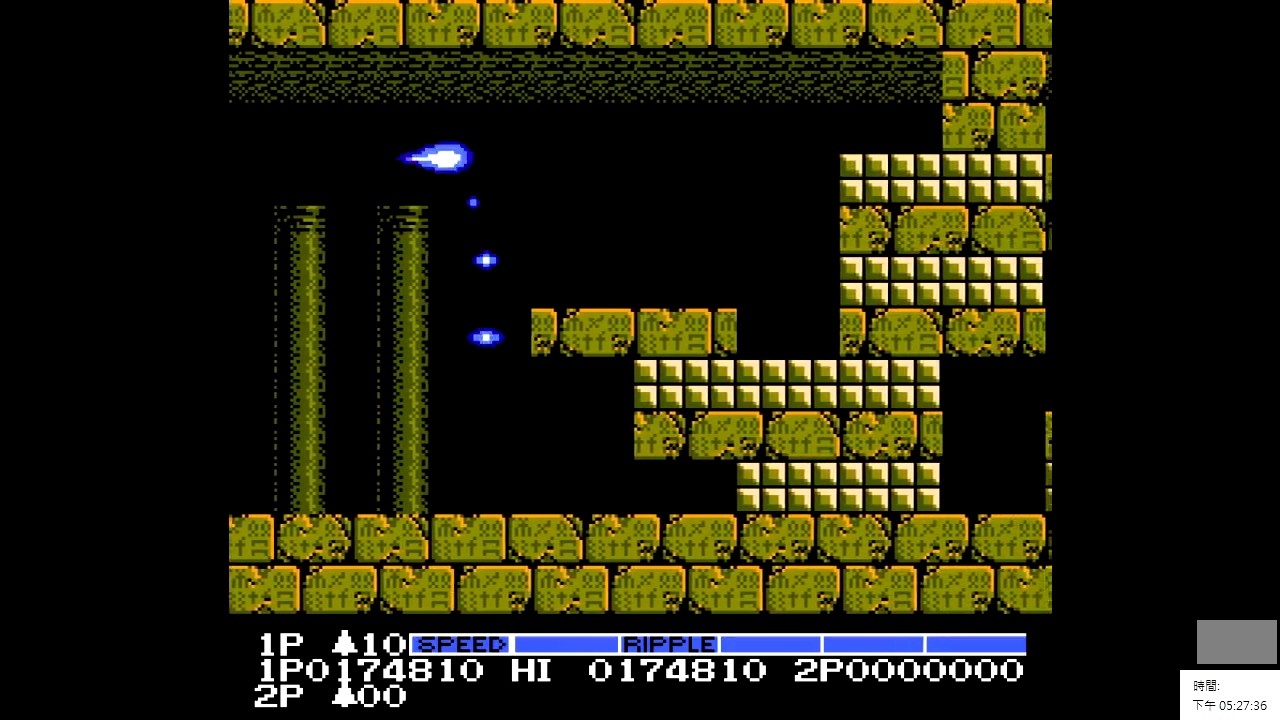
{"buttons": ["X"], "events": [[50, "X", "down"]]}
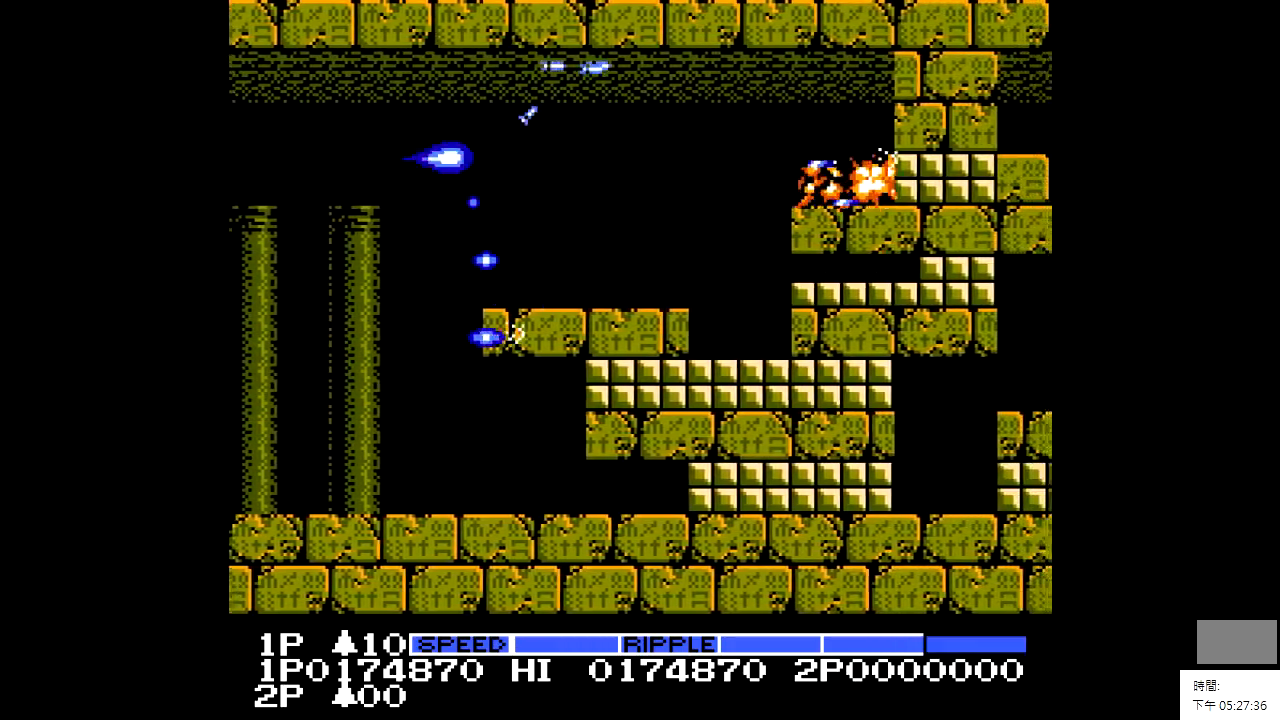
{"buttons": ["DPAD_LEFT"], "events": [[400, "X", "up"], [450, "DPAD_LEFT", "down"]]}
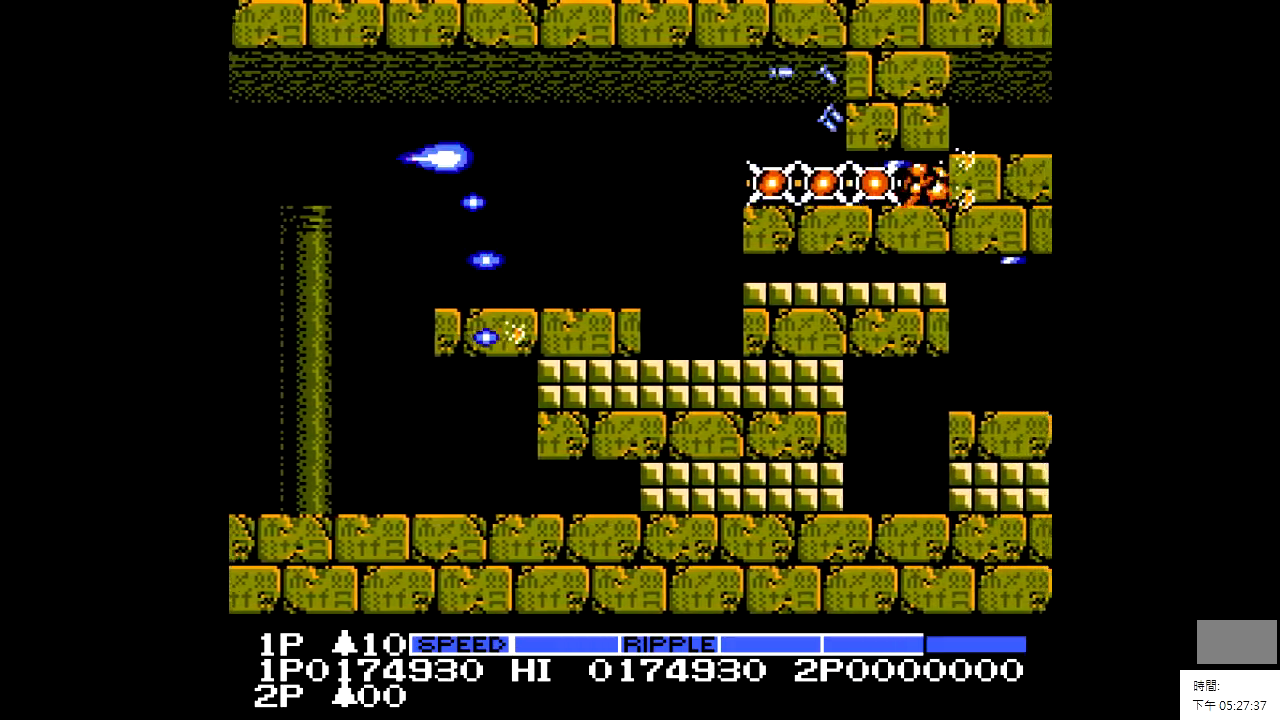
{"buttons": [], "events": [[50, "DPAD_LEFT", "up"], [300, "DPAD_RIGHT", "down"], [400, "DPAD_RIGHT", "up"]]}
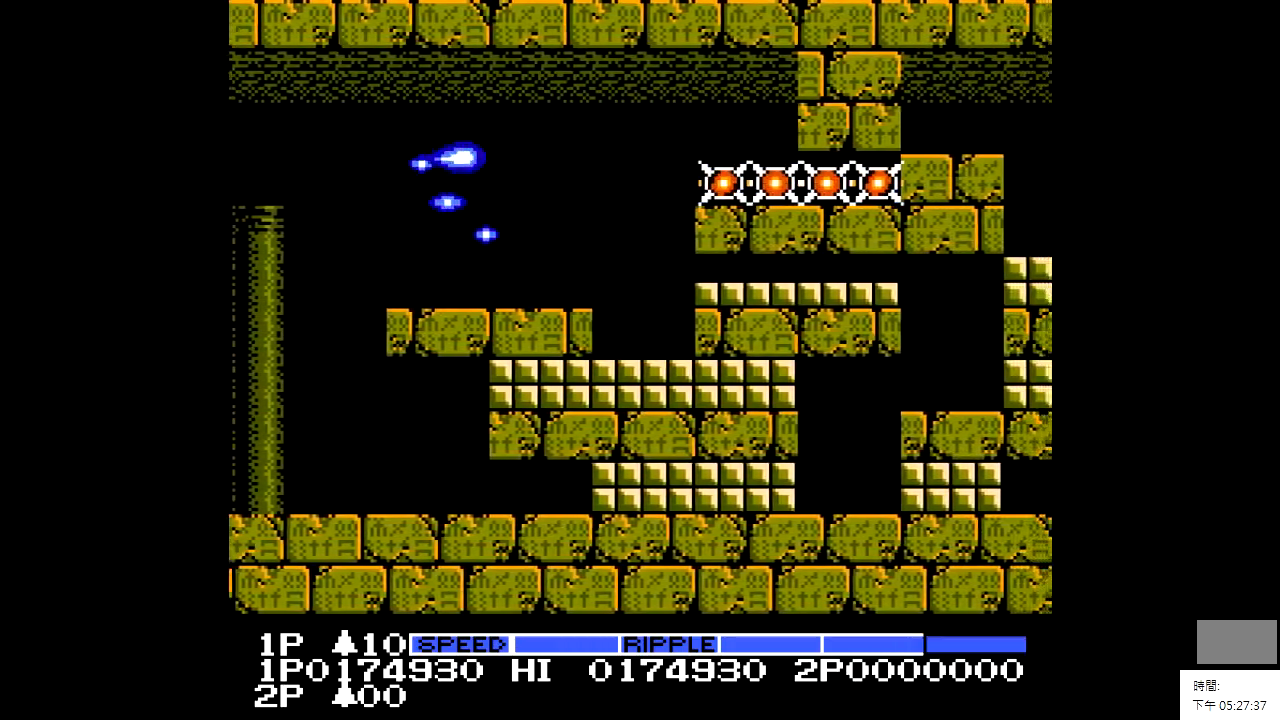
{"buttons": [], "events": [[100, "DPAD_DOWN", "down"], [350, "DPAD_DOWN", "up"]]}
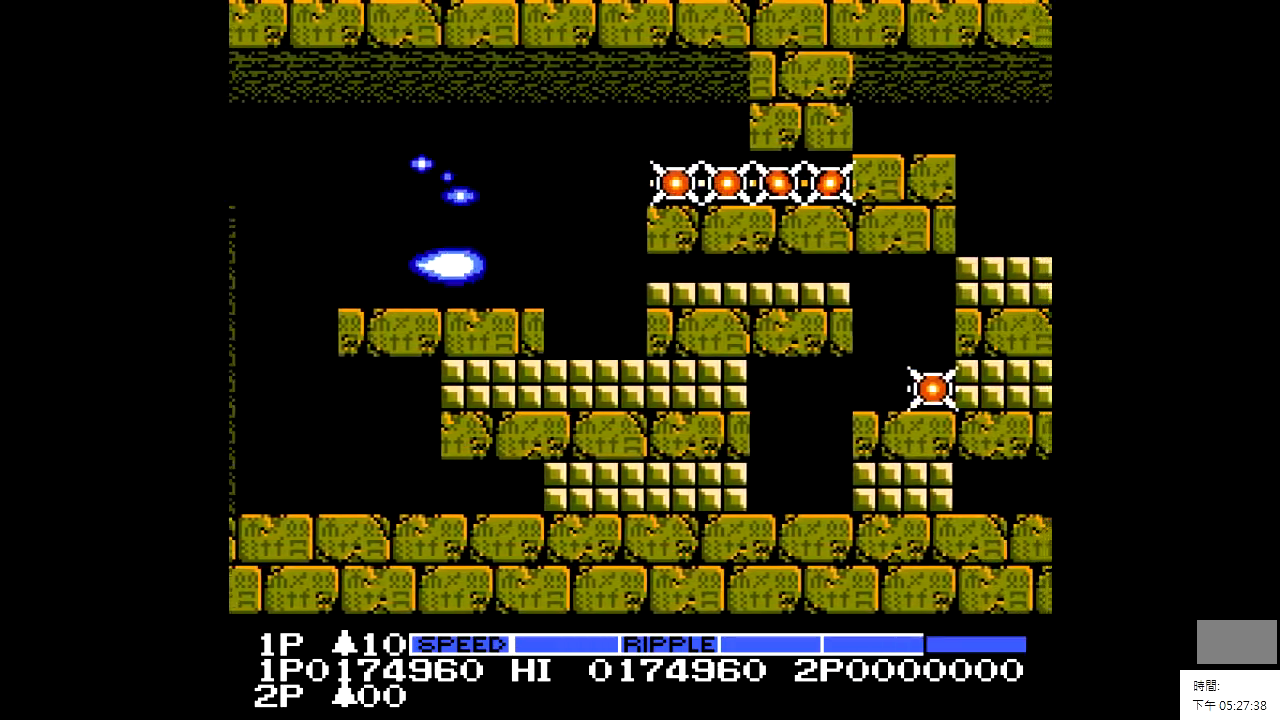
{"buttons": ["X"], "events": [[200, "X", "down"]]}
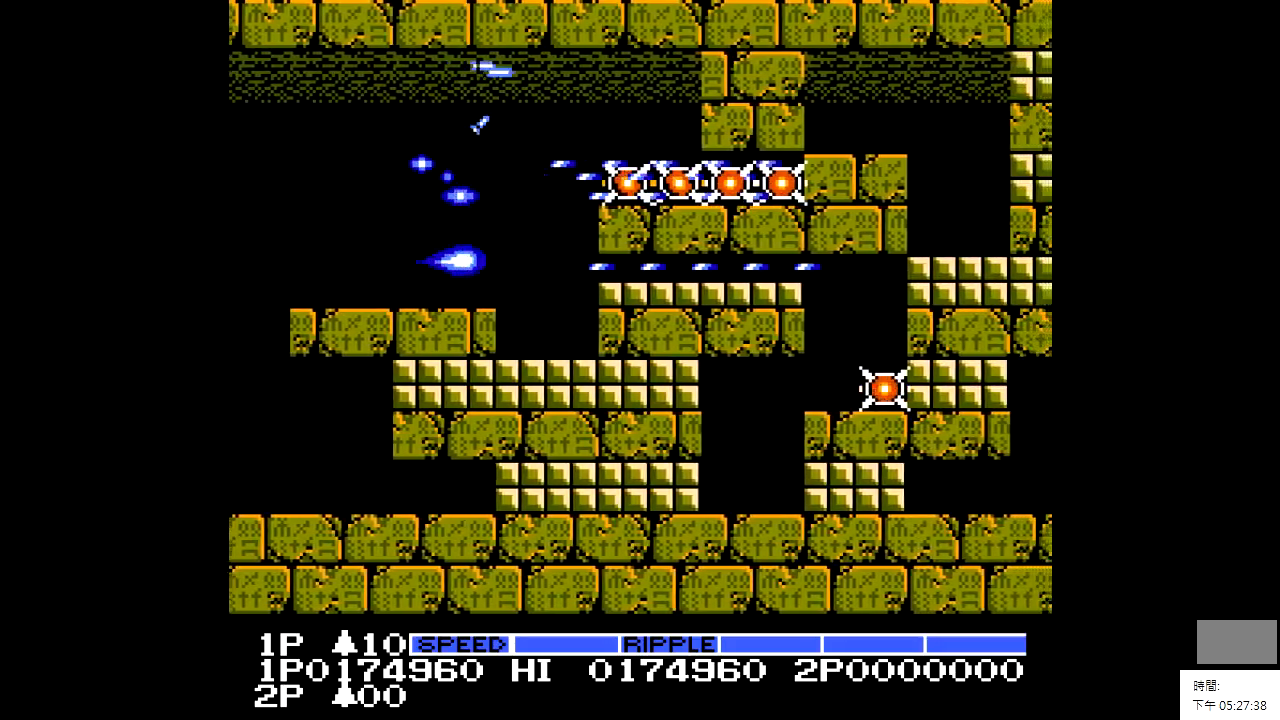
{"buttons": ["X"], "events": [[350, "DPAD_RIGHT", "down"], [450, "DPAD_RIGHT", "up"]]}
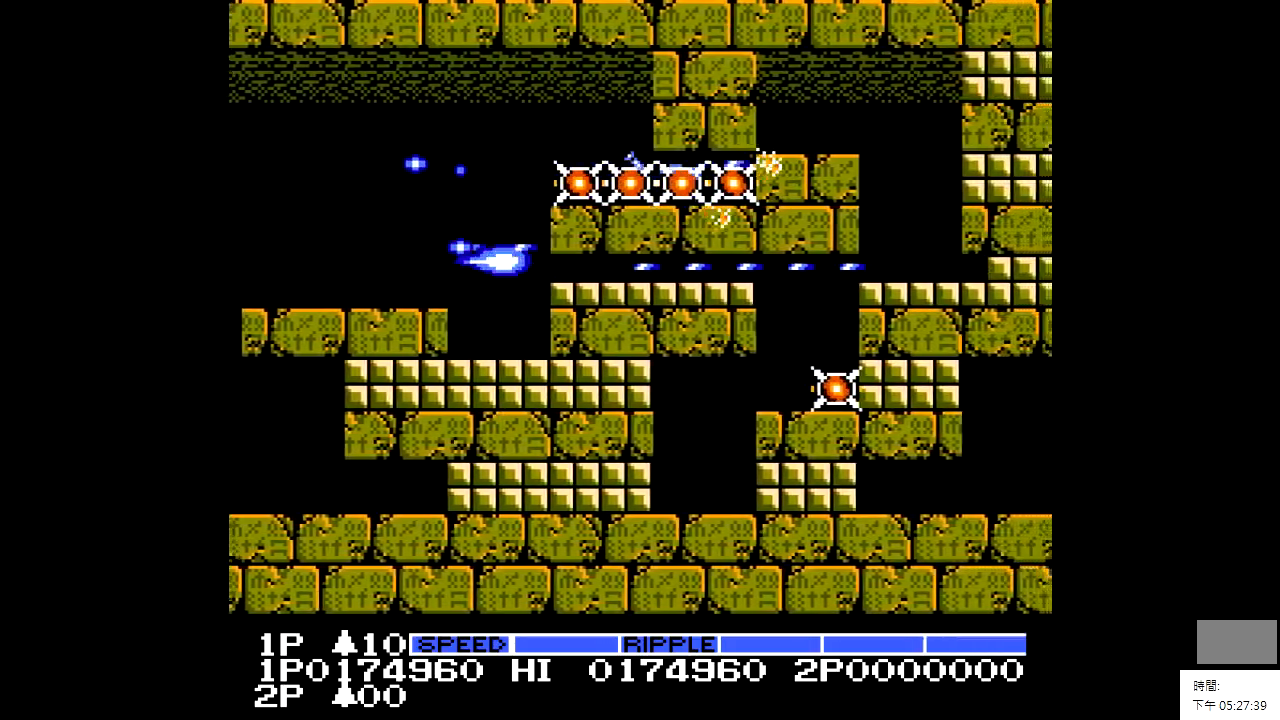
{"buttons": ["X", "DPAD_RIGHT"], "events": [[400, "DPAD_RIGHT", "down"]]}
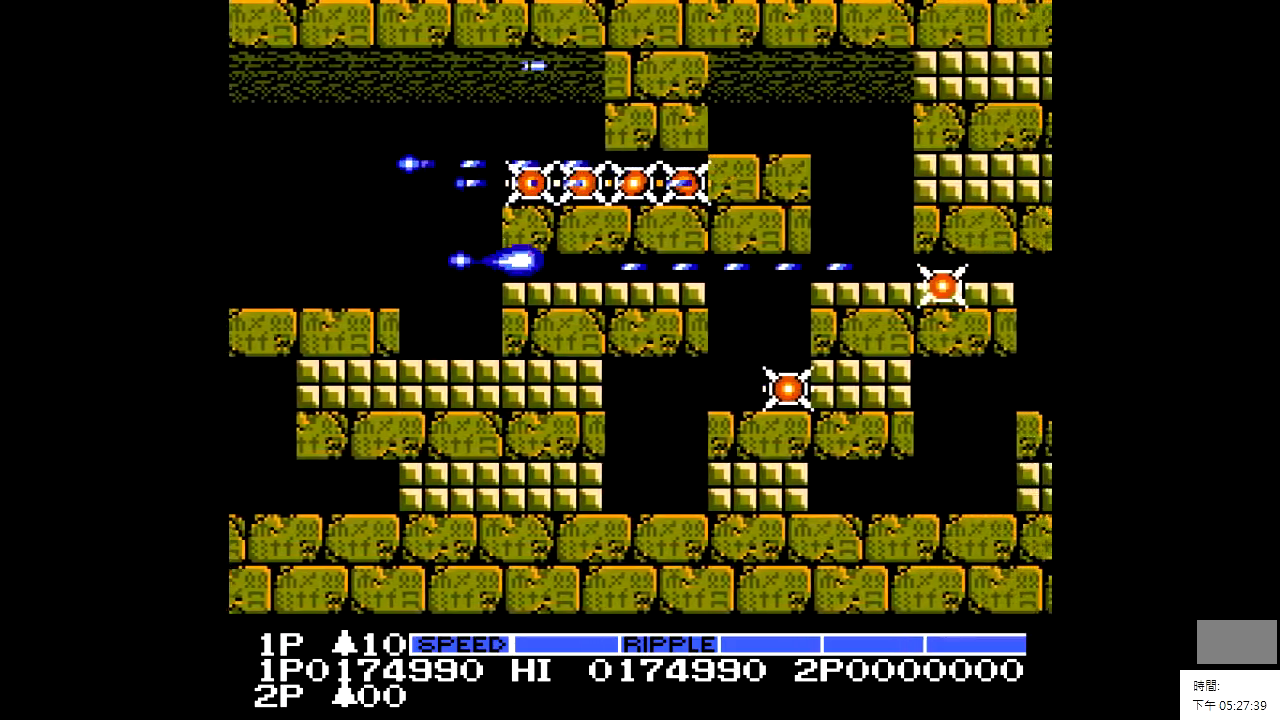
{"buttons": ["X"], "events": [[50, "DPAD_RIGHT", "up"]]}